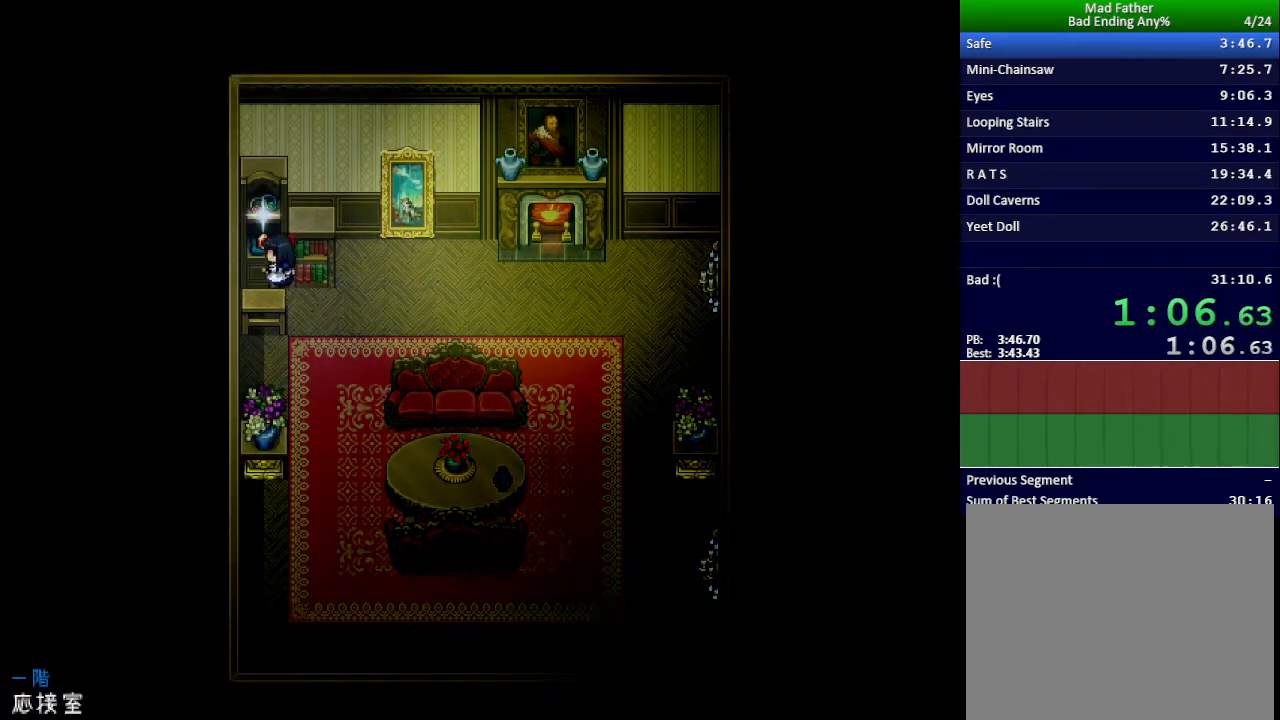
Gameplay with keyboard; each line is a JSON object with the keys held at the frame after it. "events" lists presses ("down") and releases ("up") of "down", "left", "return", "right", "shift", "up", "x" and "z" between this image and that frame as [ms after this image, input, new state], when the widget could be followed in between. No other keys are recorded. Mouse input is not recorded.
{"keys": ["up", "z"], "events": [[50, "z", "up"], [116, "z", "down"], [150, "left", "up"], [150, "up", "down"], [166, "z", "up"], [233, "z", "down"], [300, "z", "up"], [333, "z", "down"], [400, "z", "up"], [467, "z", "down"]]}
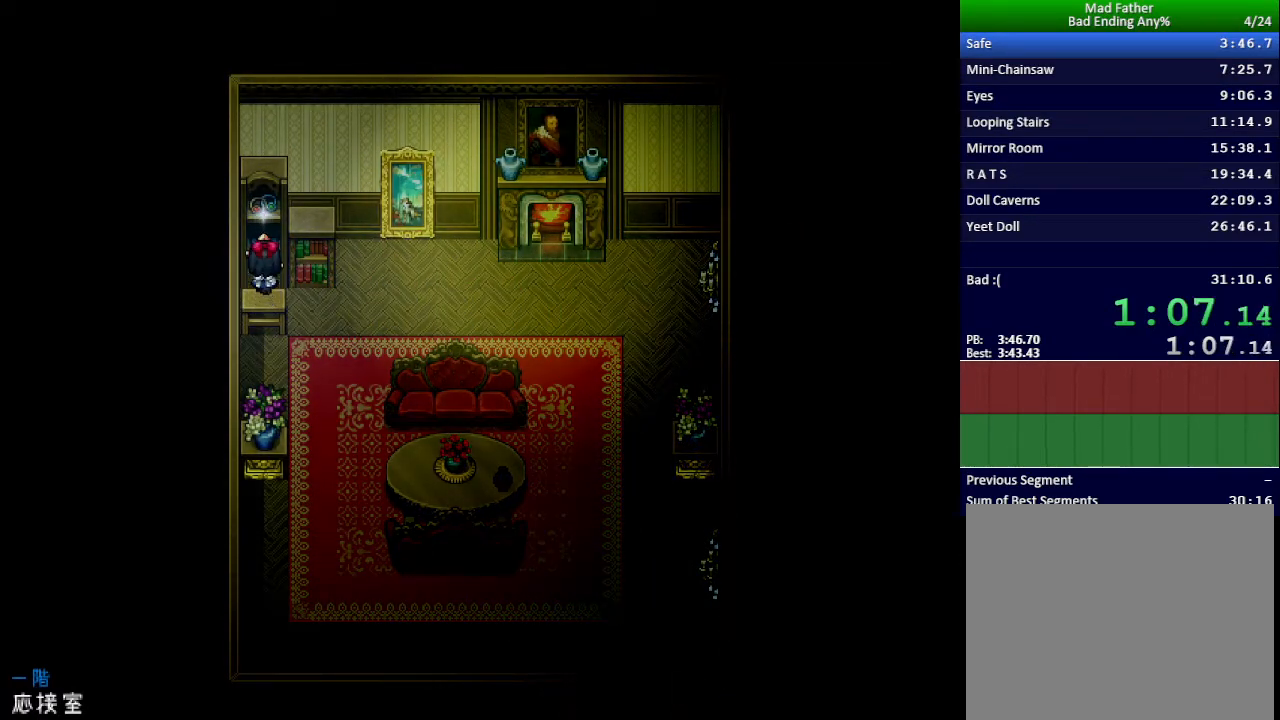
{"keys": ["right", "z"], "events": [[51, "z", "up"], [117, "z", "down"], [184, "z", "up"], [251, "z", "down"], [301, "z", "up"], [384, "z", "down"], [434, "right", "down"], [434, "up", "up"], [434, "z", "up"], [501, "z", "down"]]}
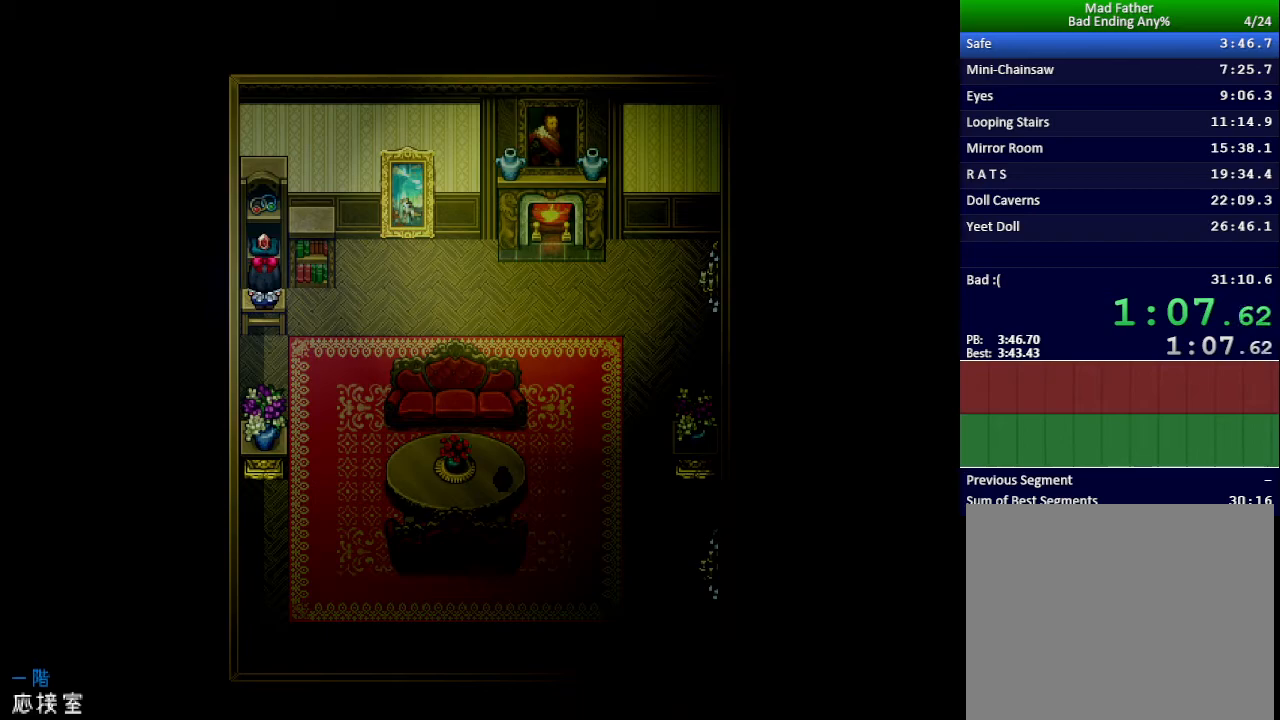
{"keys": ["right", "z"], "events": [[67, "z", "up"], [117, "z", "down"], [200, "z", "up"], [250, "z", "down"], [317, "z", "up"], [367, "z", "down"], [434, "z", "up"], [500, "z", "down"]]}
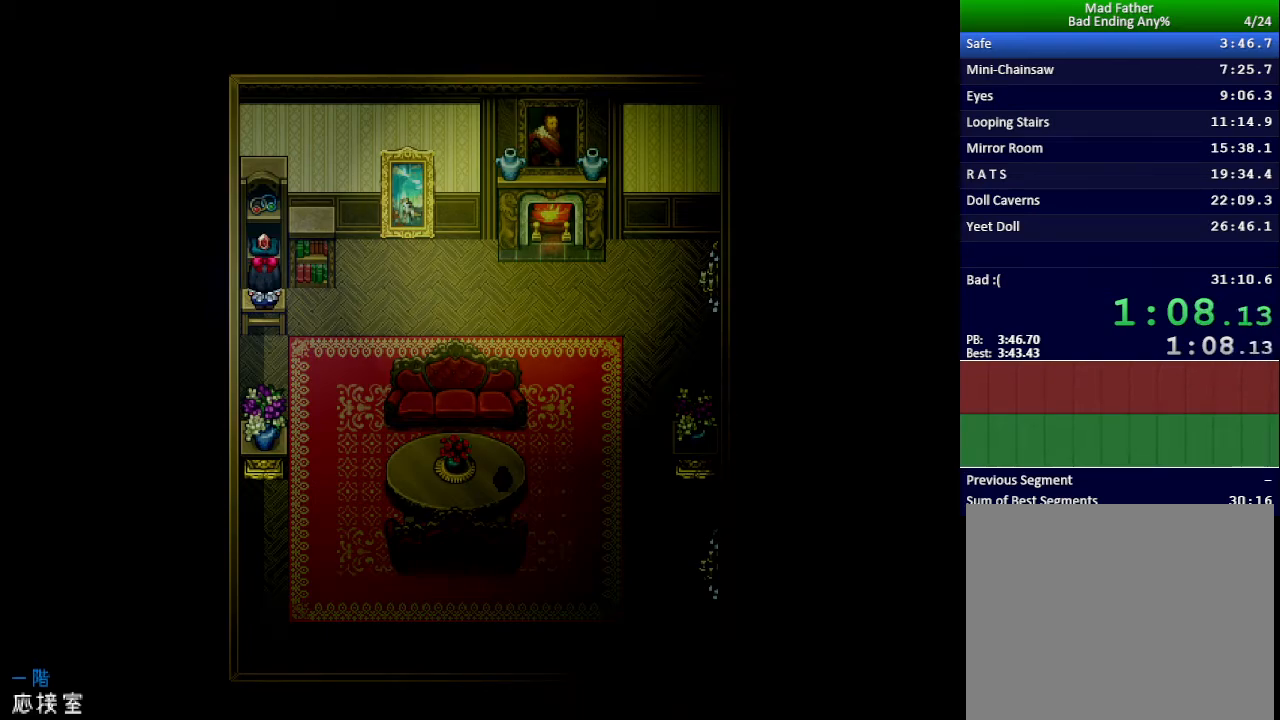
{"keys": ["right", "z"], "events": [[34, "z", "up"], [101, "z", "down"], [167, "z", "up"], [234, "z", "down"], [284, "z", "up"], [334, "z", "down"], [401, "z", "up"], [468, "z", "down"]]}
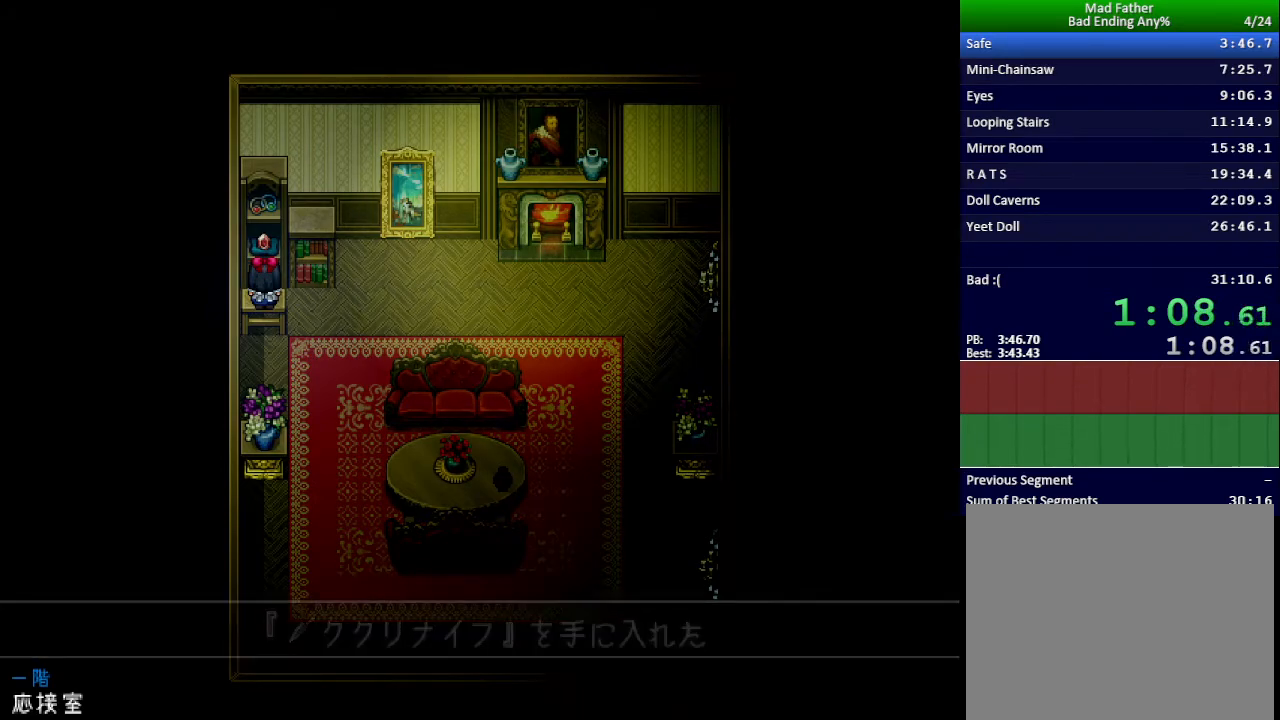
{"keys": ["right"], "events": [[17, "z", "up"], [83, "z", "down"], [133, "z", "up"], [200, "z", "down"], [234, "z", "up"]]}
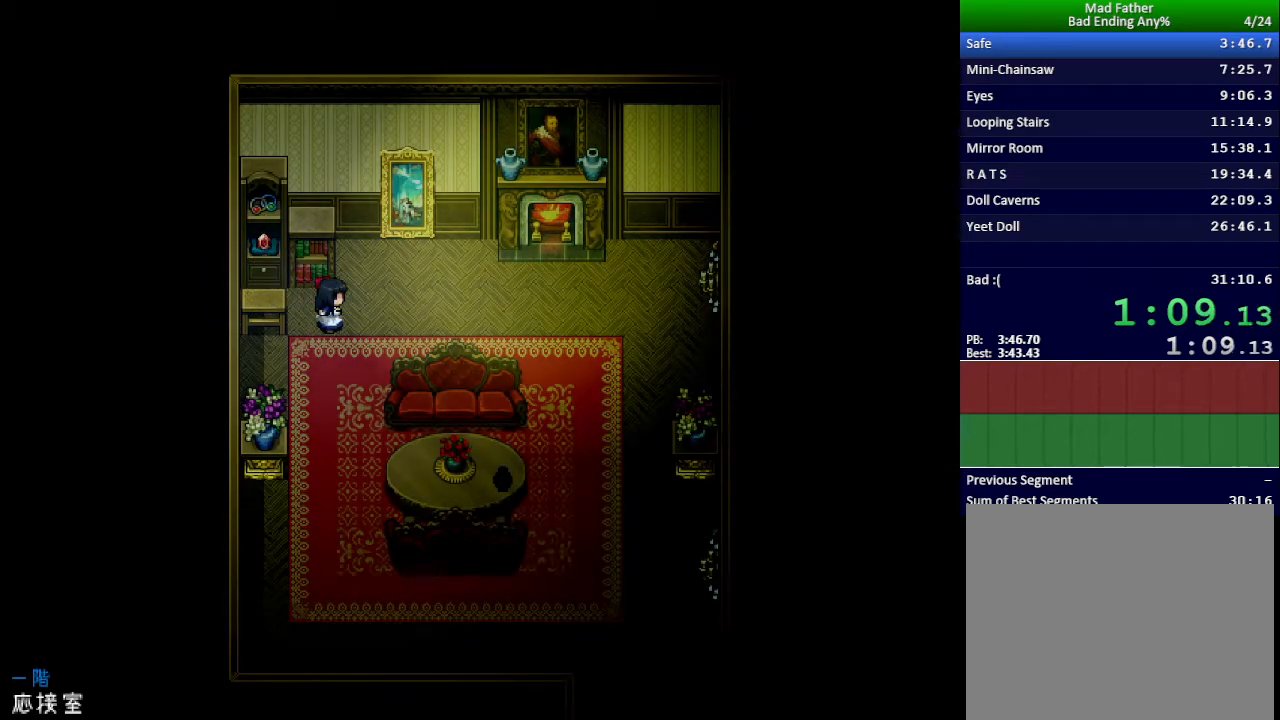
{"keys": ["down", "right"], "events": [[117, "down", "down"]]}
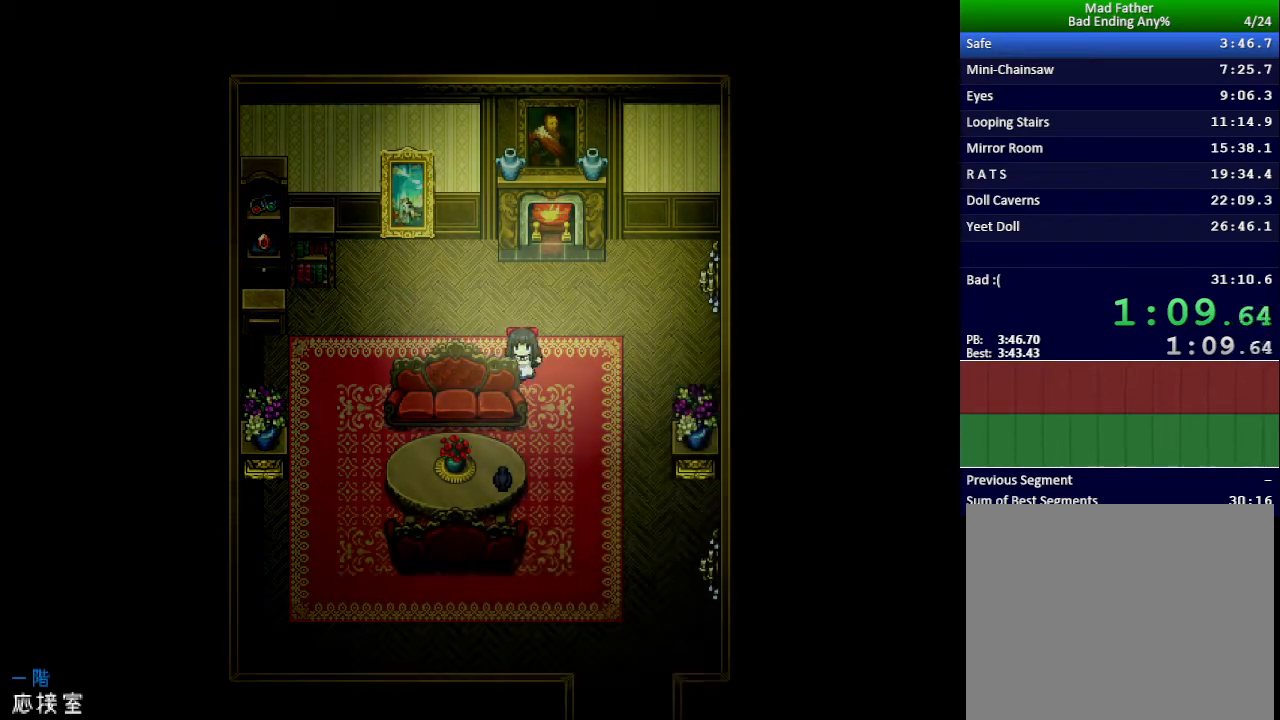
{"keys": ["down"], "events": [[200, "right", "up"]]}
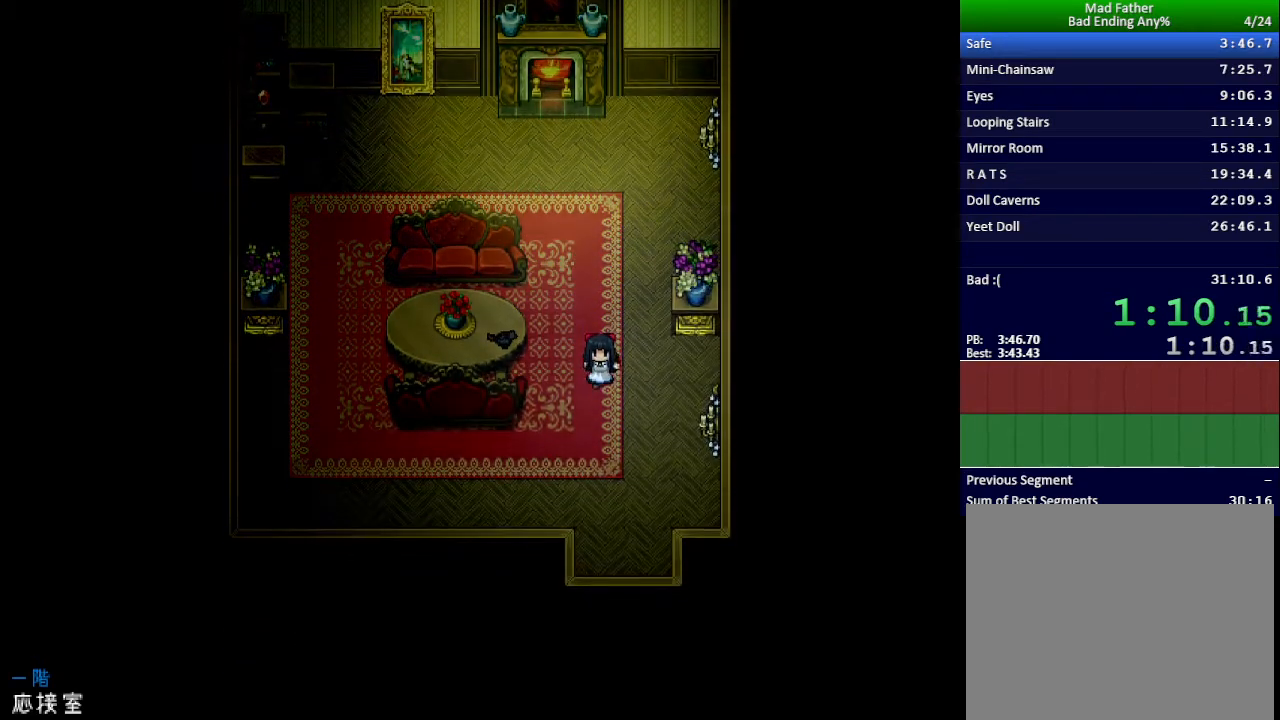
{"keys": ["down"], "events": []}
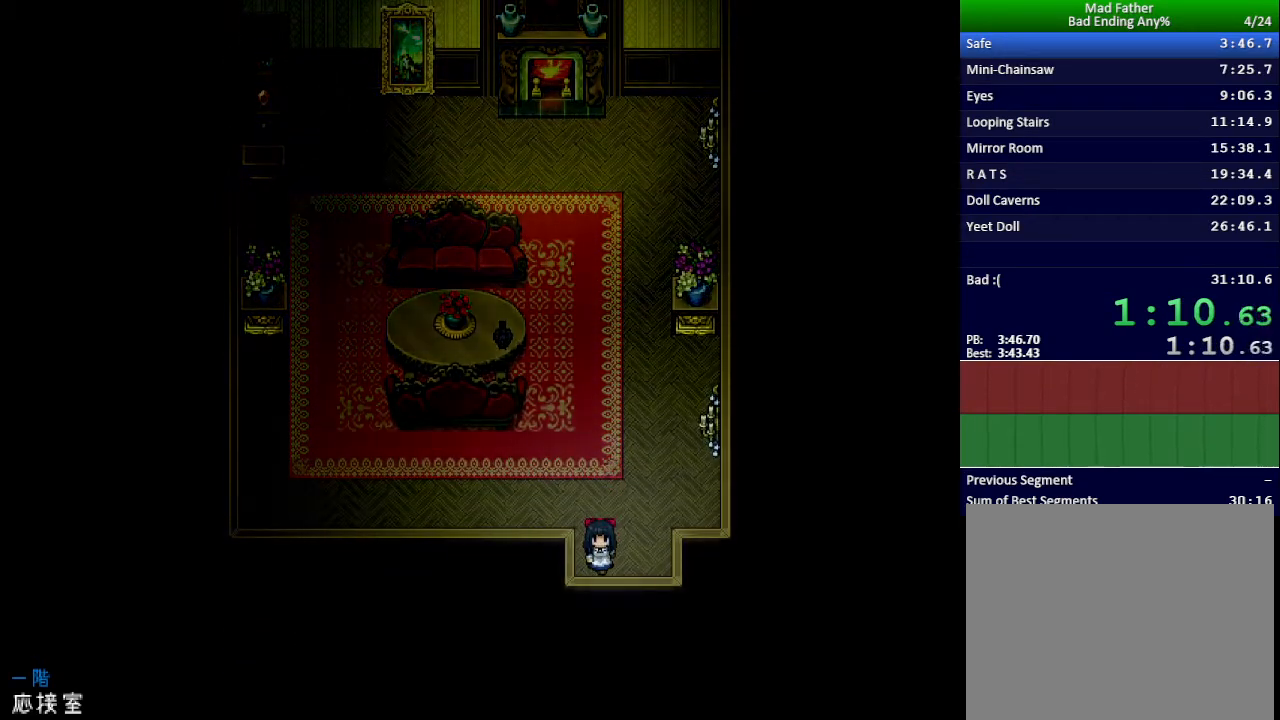
{"keys": ["down", "left"], "events": [[50, "left", "down"]]}
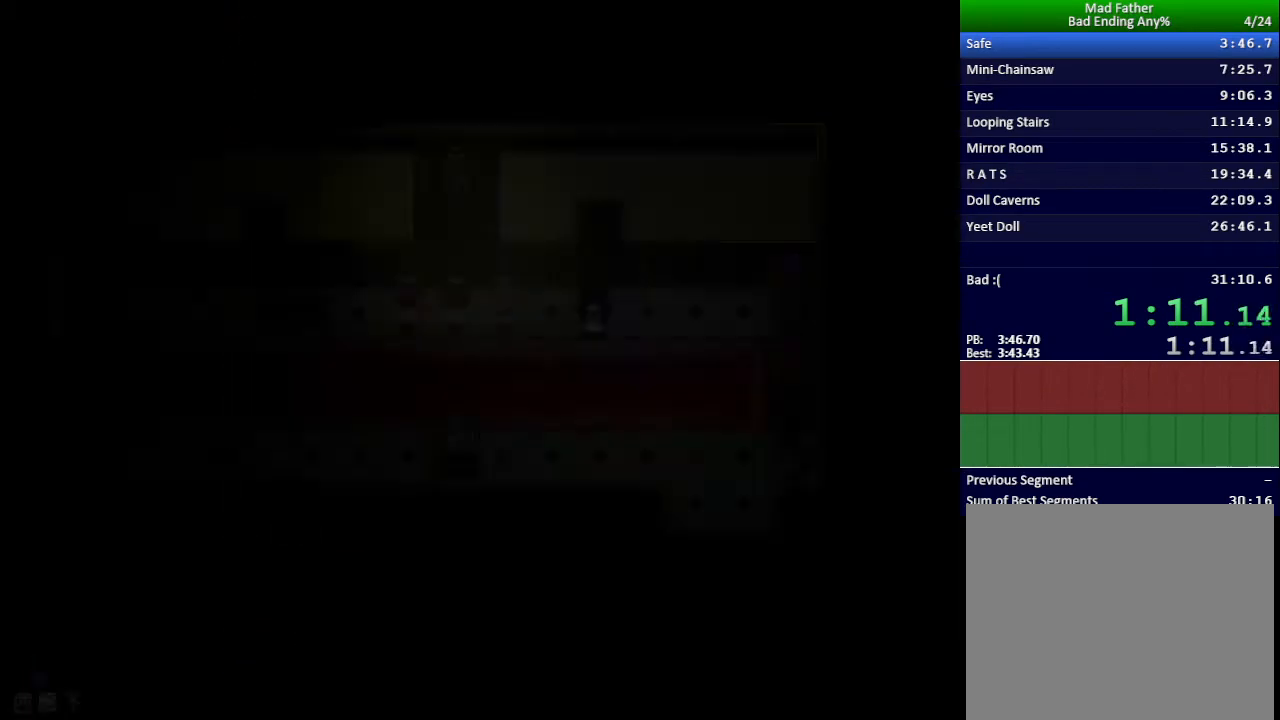
{"keys": ["left"], "events": [[84, "down", "up"]]}
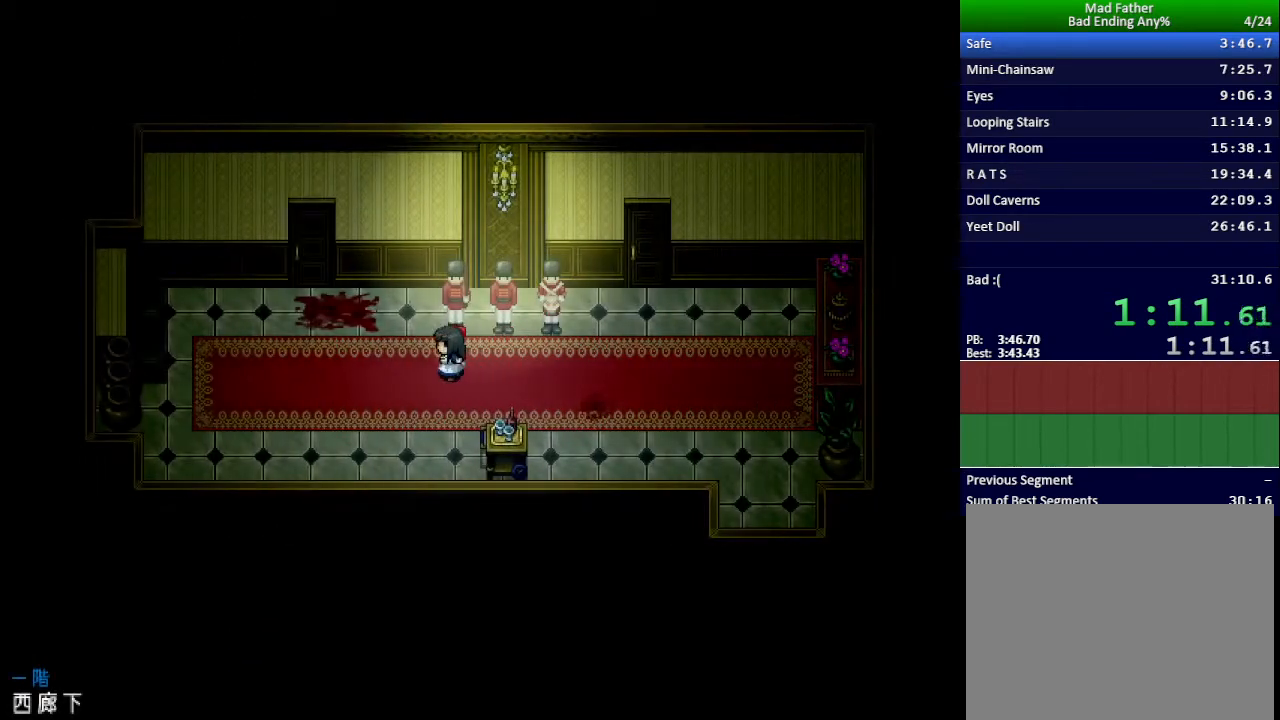
{"keys": ["up"], "events": [[50, "up", "down"], [400, "left", "up"]]}
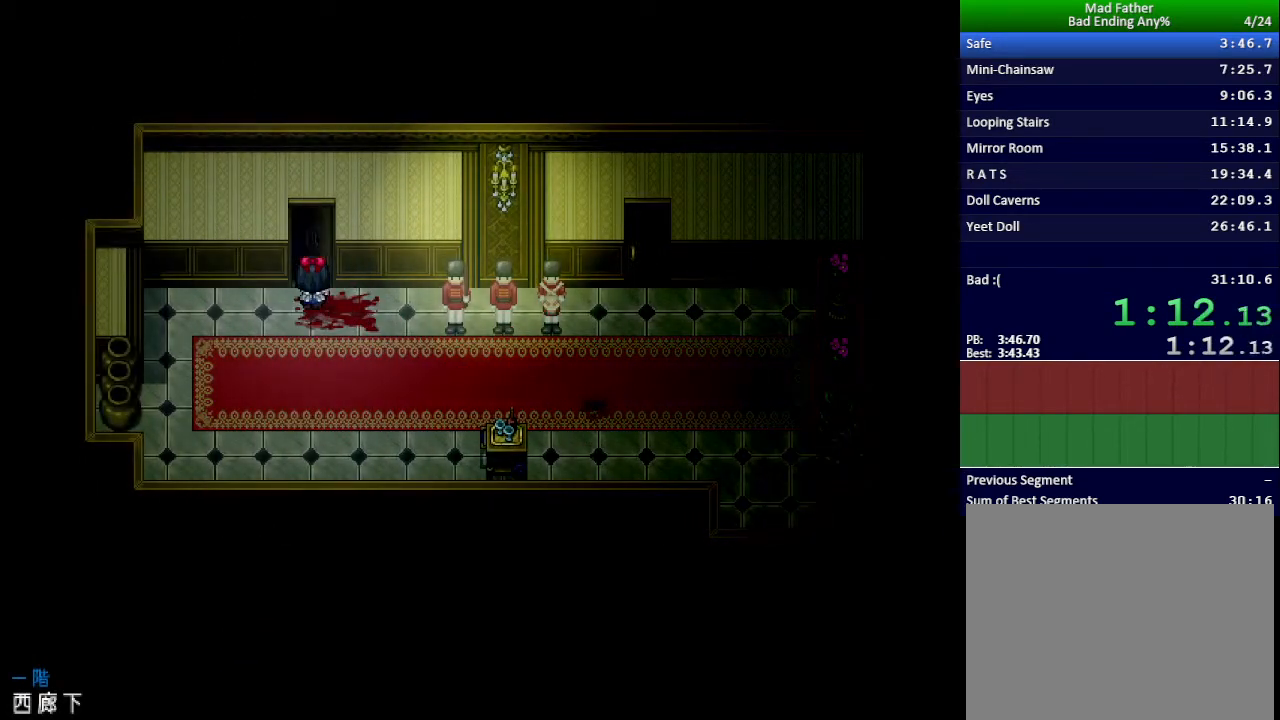
{"keys": ["left", "up"], "events": [[317, "left", "down"]]}
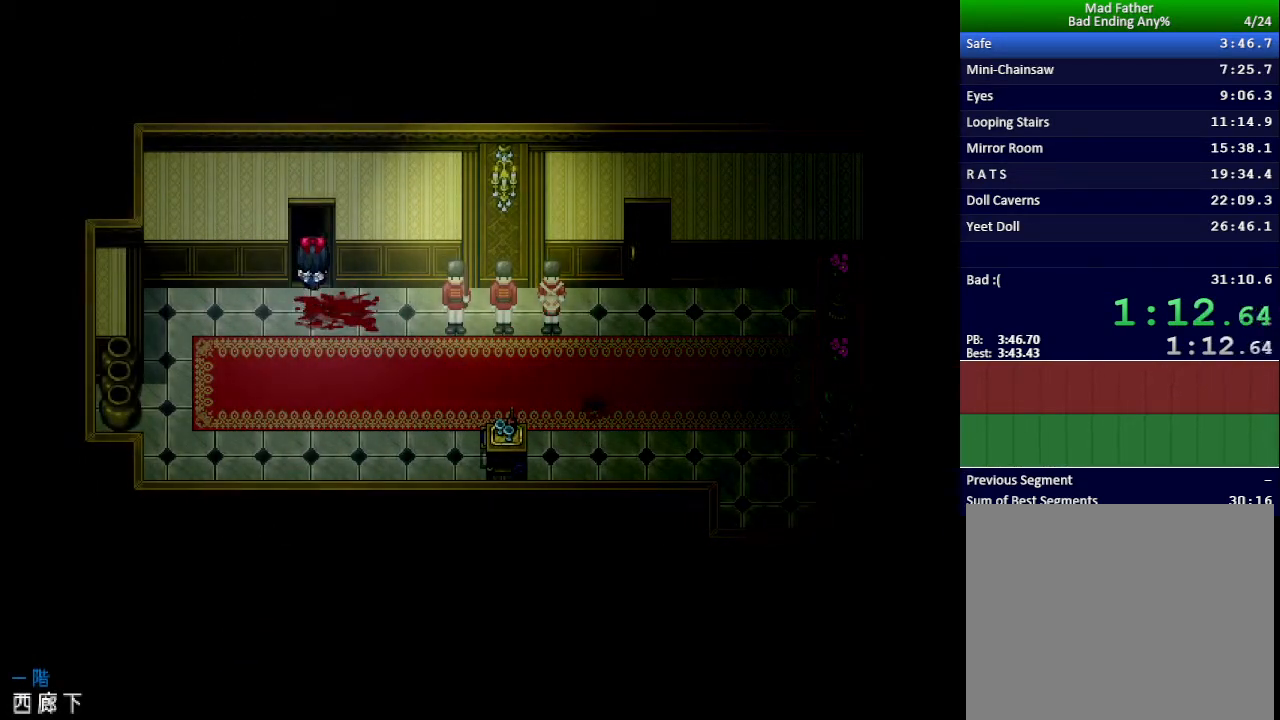
{"keys": ["left", "up"], "events": []}
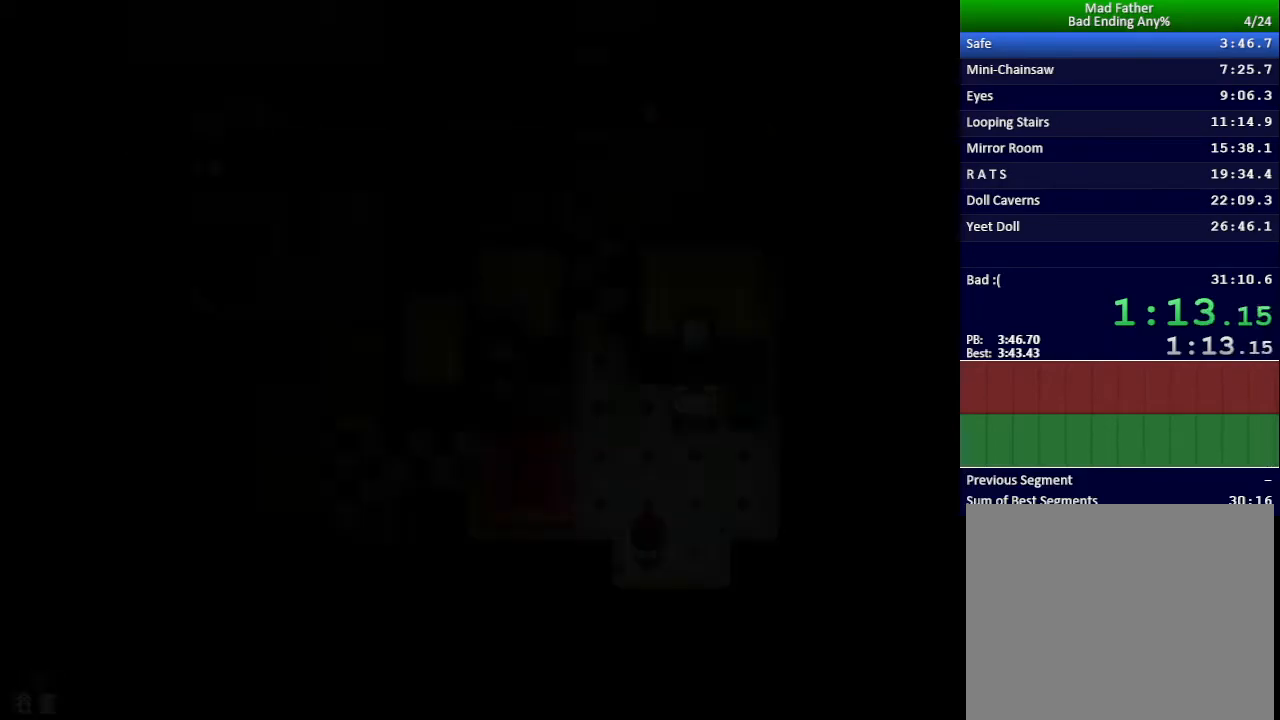
{"keys": ["left"], "events": [[217, "up", "up"]]}
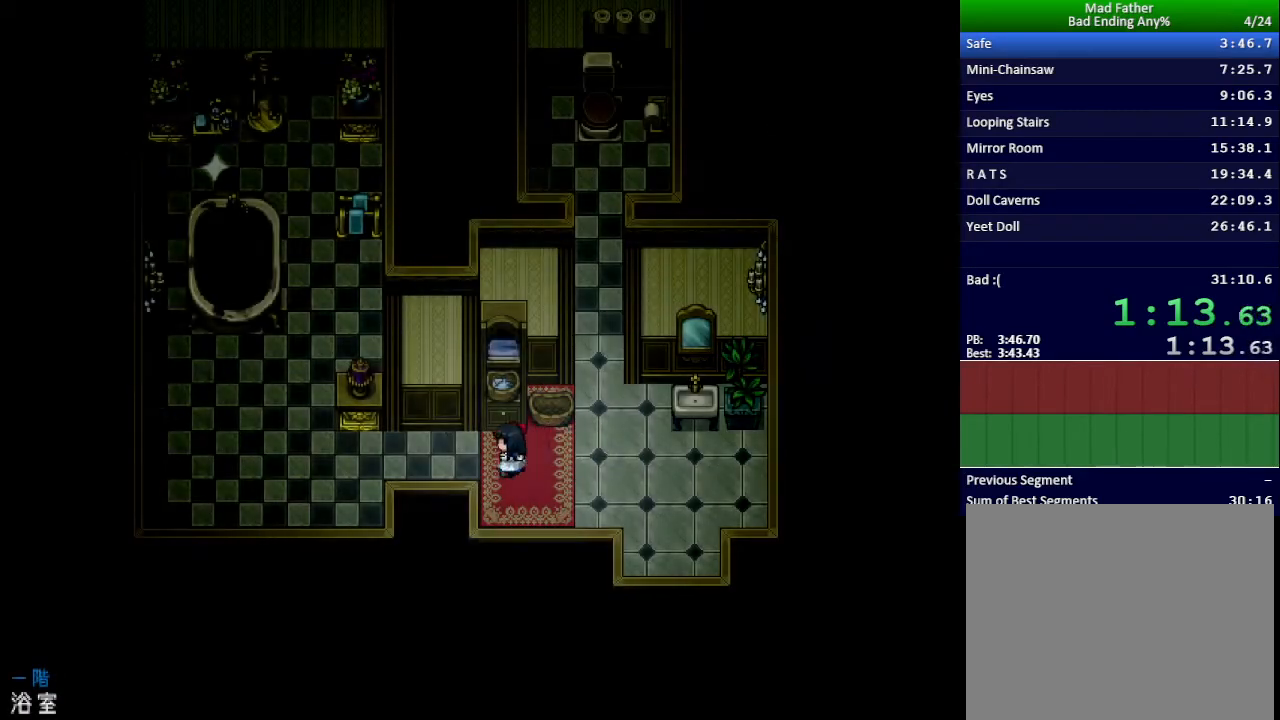
{"keys": ["left"], "events": []}
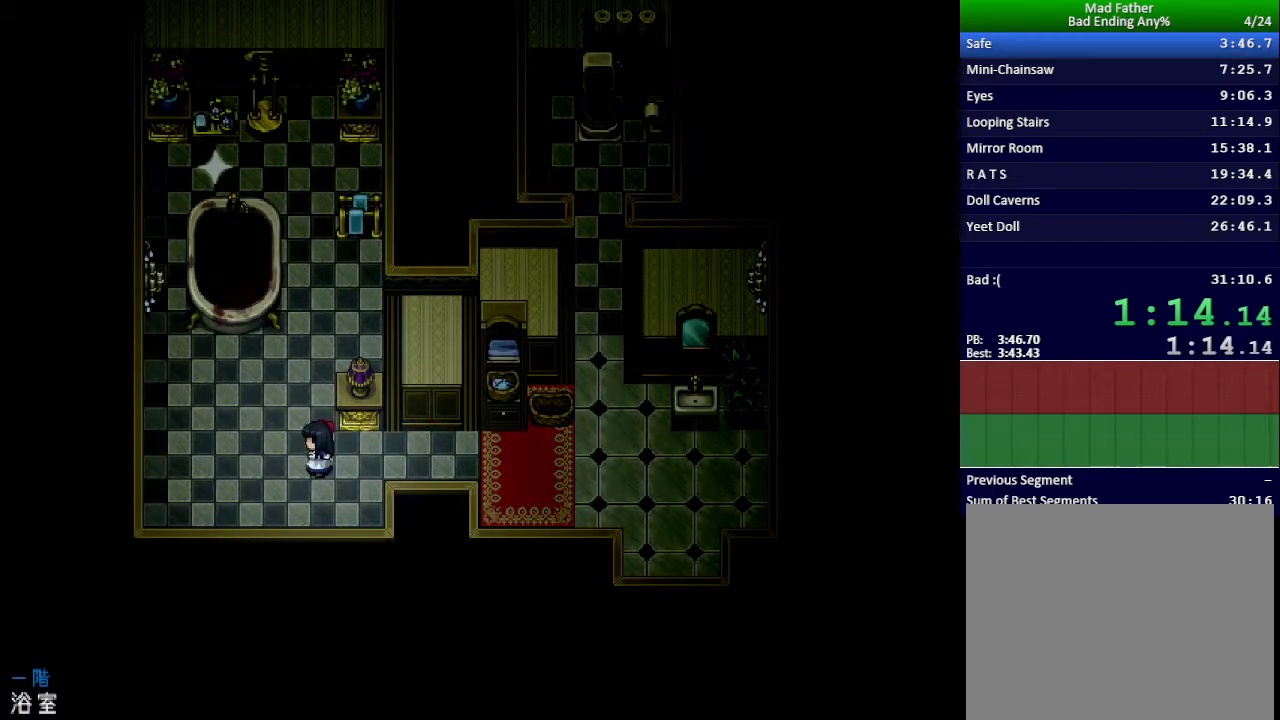
{"keys": ["right", "up"], "events": [[17, "up", "down"], [51, "left", "up"], [434, "right", "down"]]}
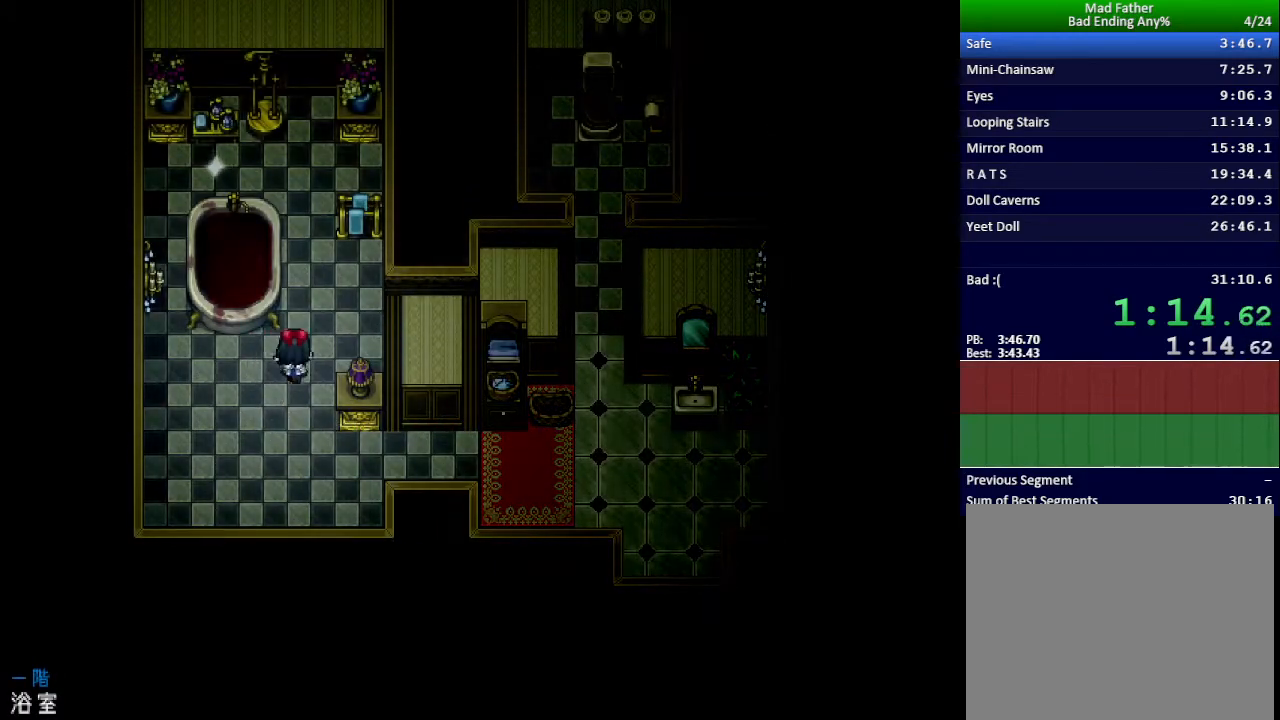
{"keys": ["left", "up"], "events": [[33, "right", "up"], [467, "left", "down"]]}
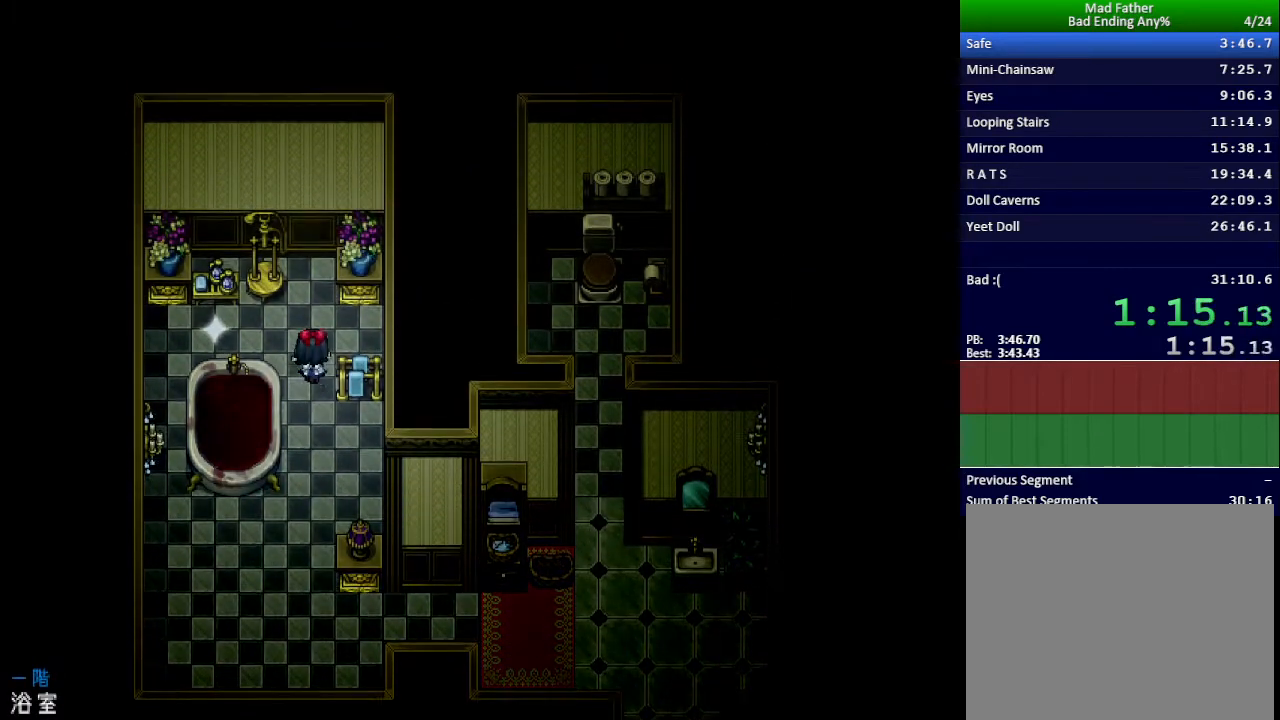
{"keys": ["z"], "events": [[17, "up", "up"], [184, "z", "down"], [217, "z", "up"], [234, "left", "up"], [284, "z", "down"], [334, "z", "up"], [384, "z", "down"], [434, "z", "up"], [484, "z", "down"]]}
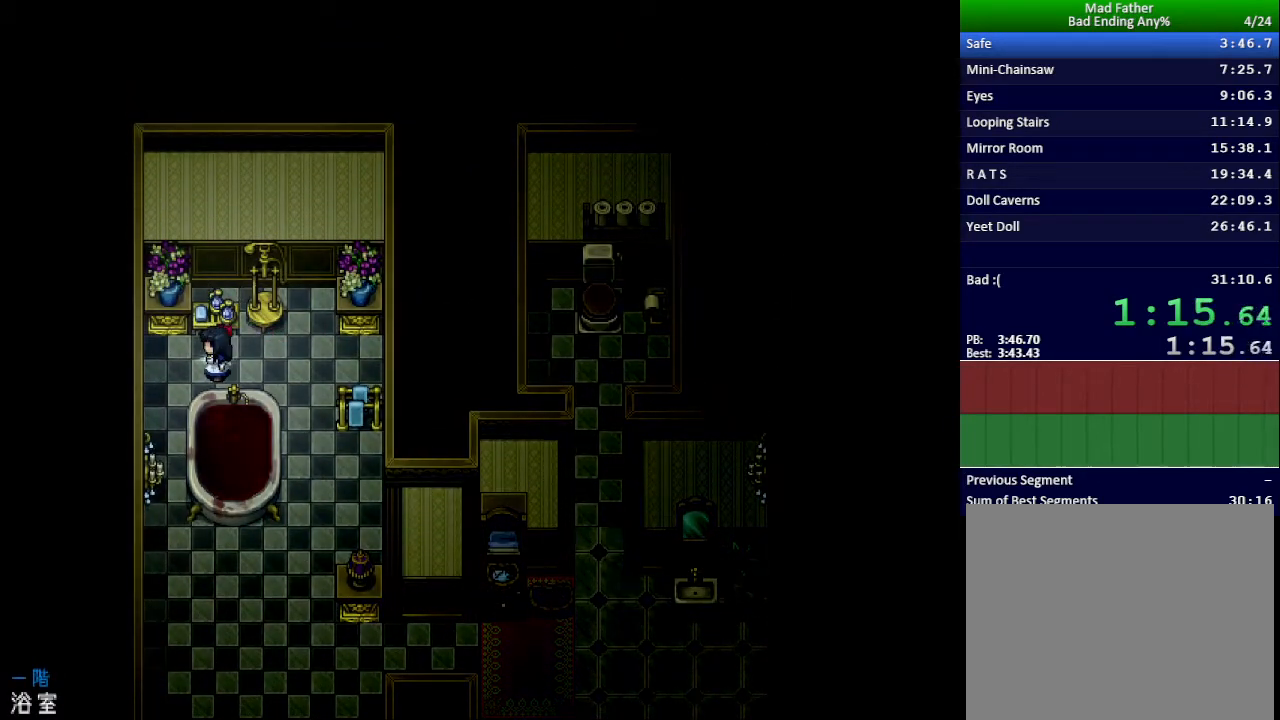
{"keys": ["z"], "events": [[50, "z", "up"], [117, "z", "down"], [167, "z", "up"], [217, "z", "down"], [300, "z", "up"], [334, "z", "down"], [400, "z", "up"], [450, "z", "down"]]}
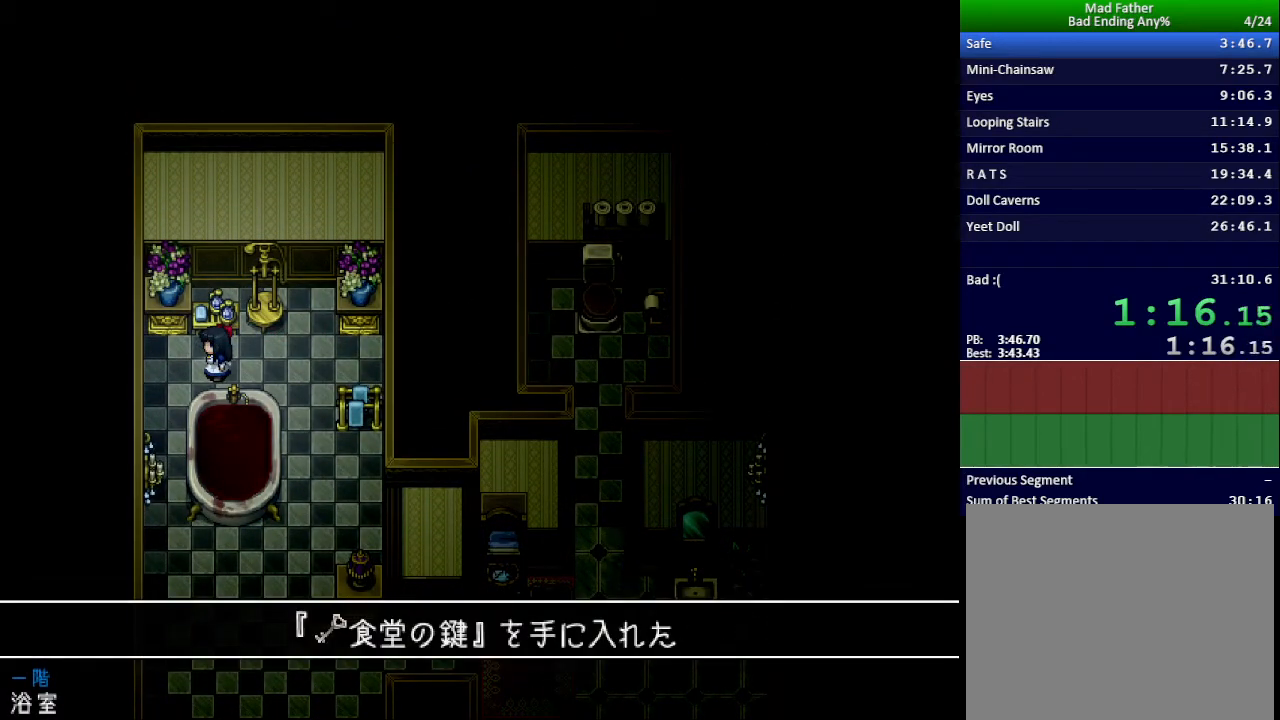
{"keys": ["down", "right"], "events": [[17, "z", "up"], [67, "z", "down"], [134, "z", "up"], [167, "right", "down"], [284, "down", "down"]]}
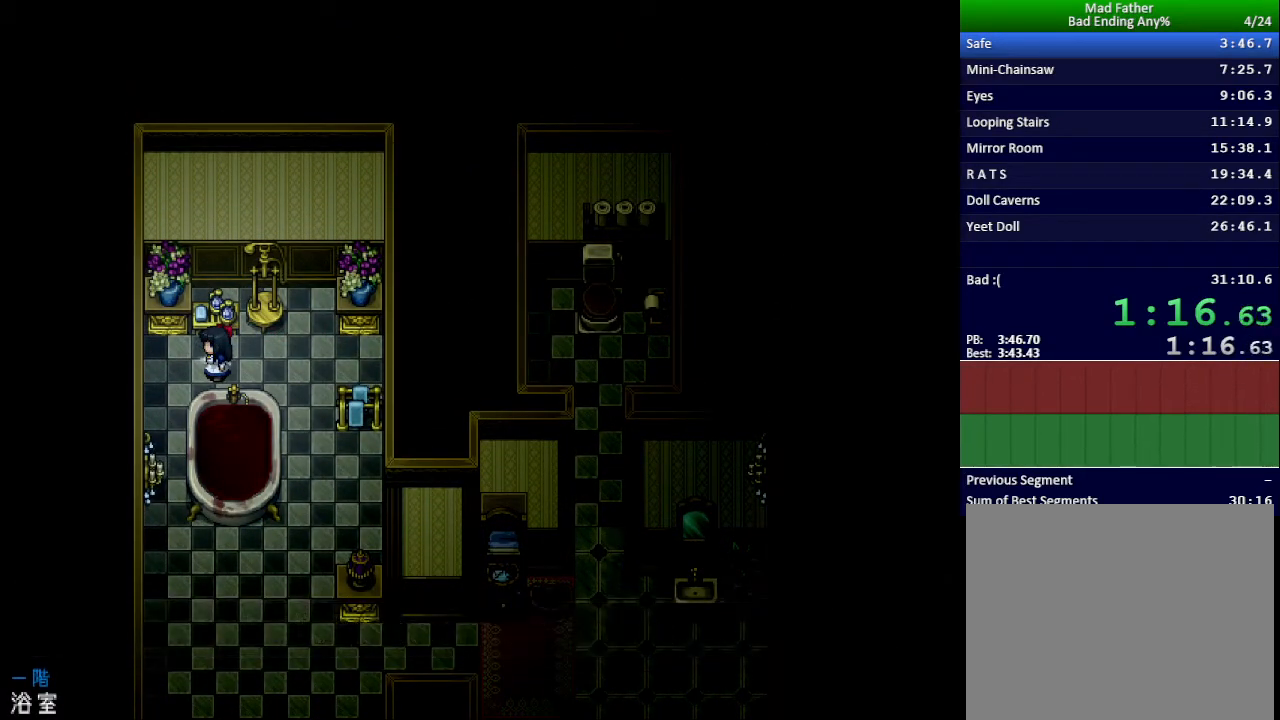
{"keys": ["down", "right"], "events": []}
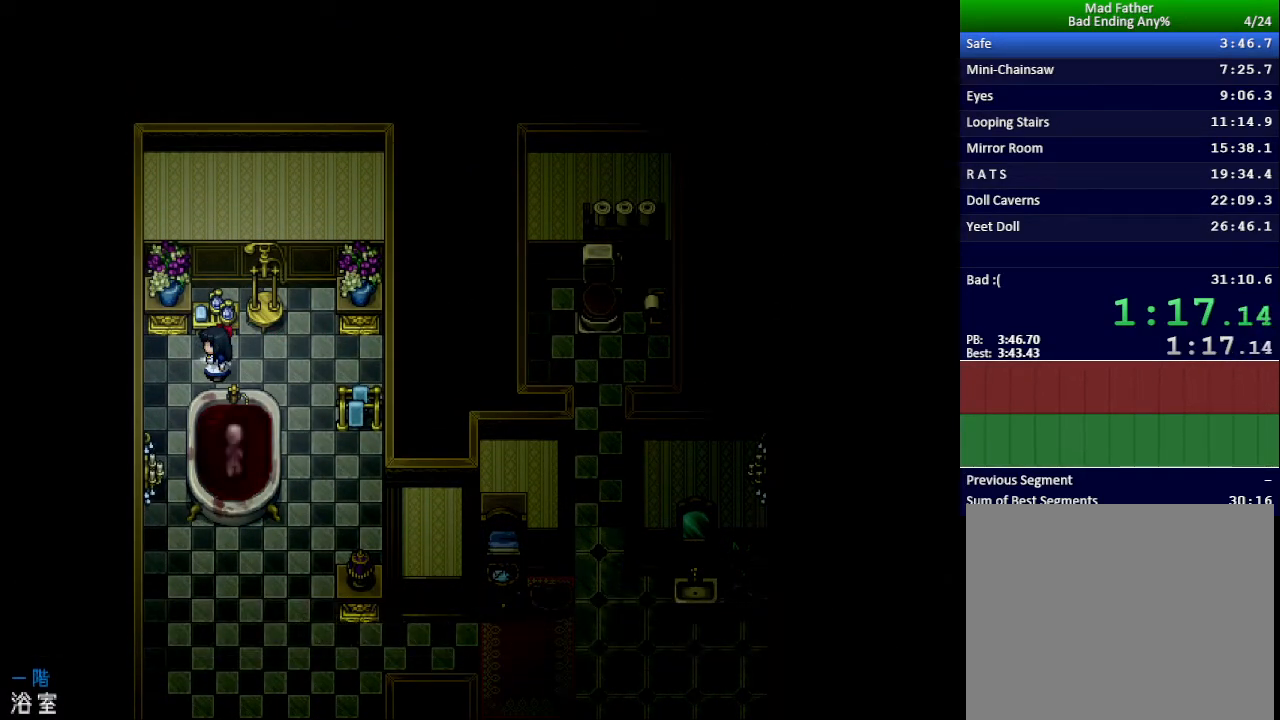
{"keys": ["down"], "events": [[484, "right", "up"]]}
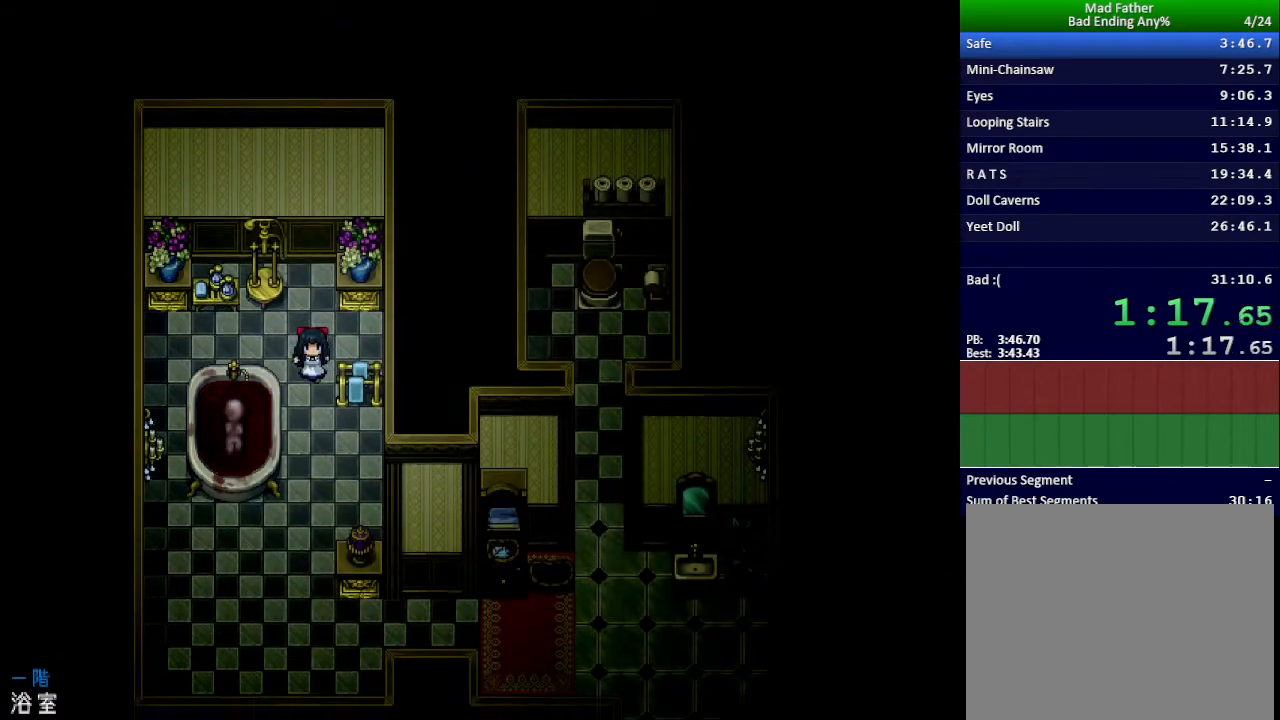
{"keys": ["down"], "events": []}
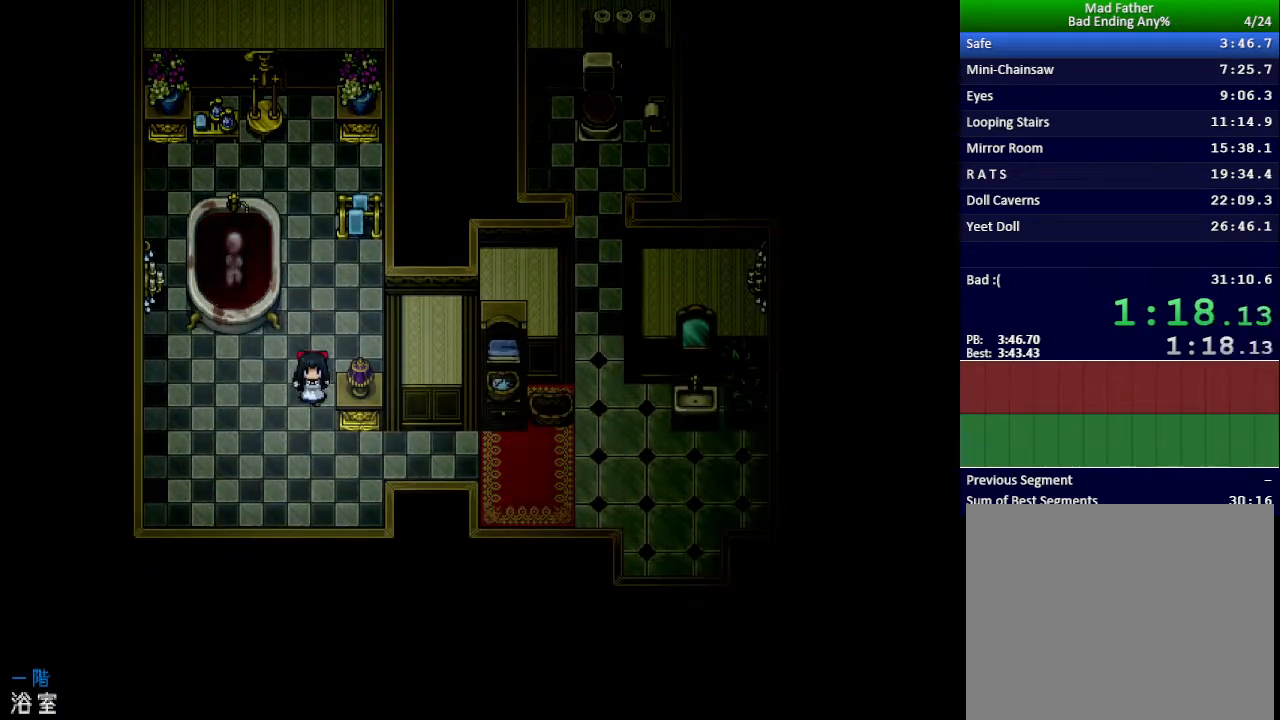
{"keys": ["down", "right"], "events": [[117, "right", "down"], [134, "down", "up"], [468, "down", "down"]]}
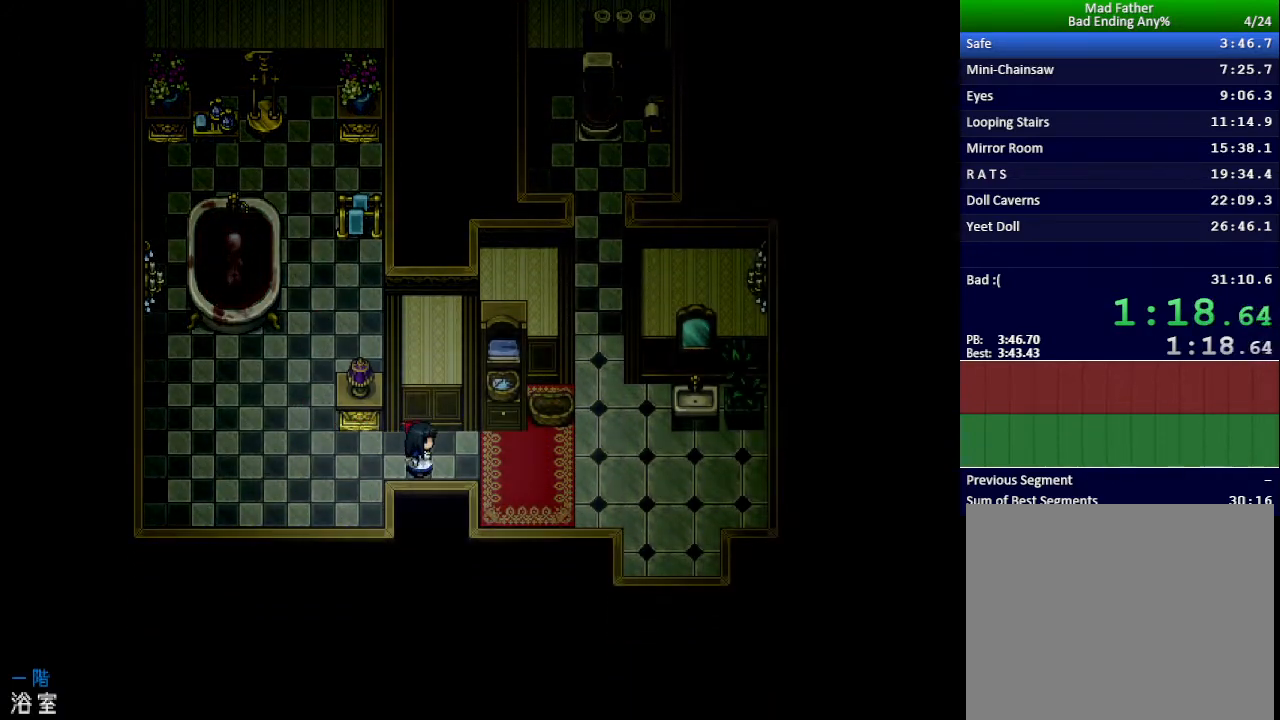
{"keys": ["down", "right"], "events": []}
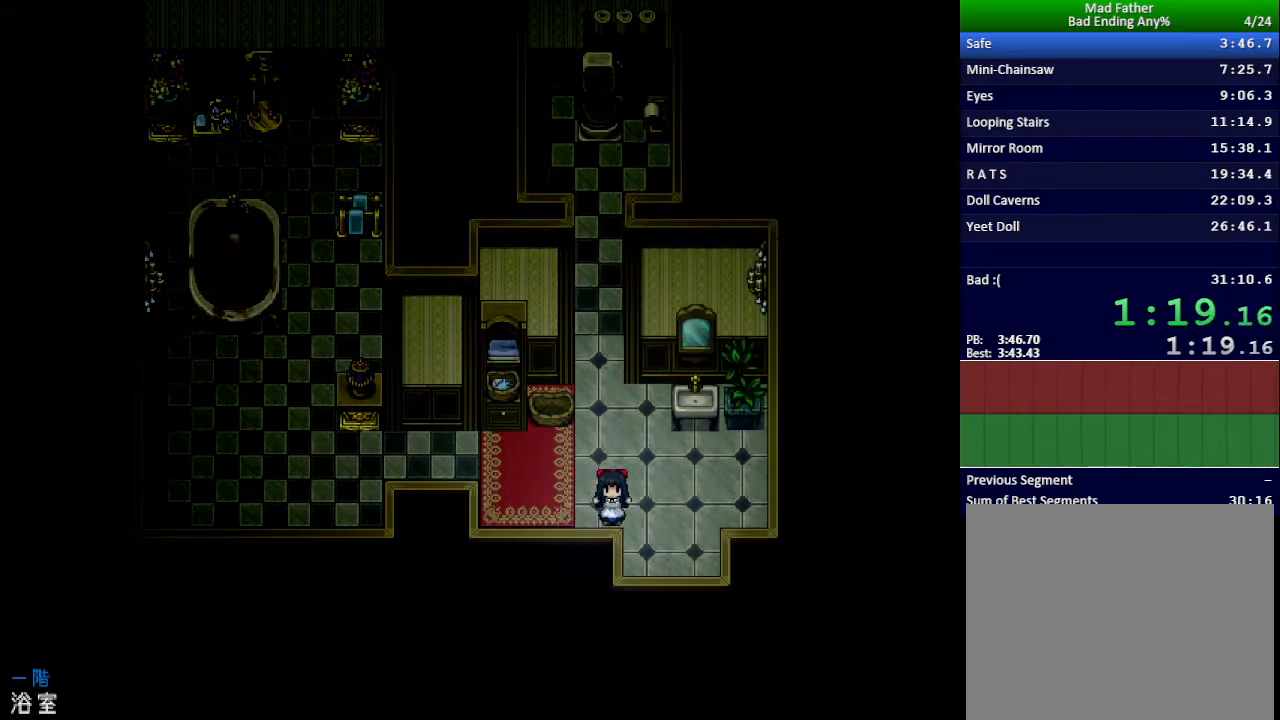
{"keys": [], "events": [[101, "right", "up"], [468, "down", "up"]]}